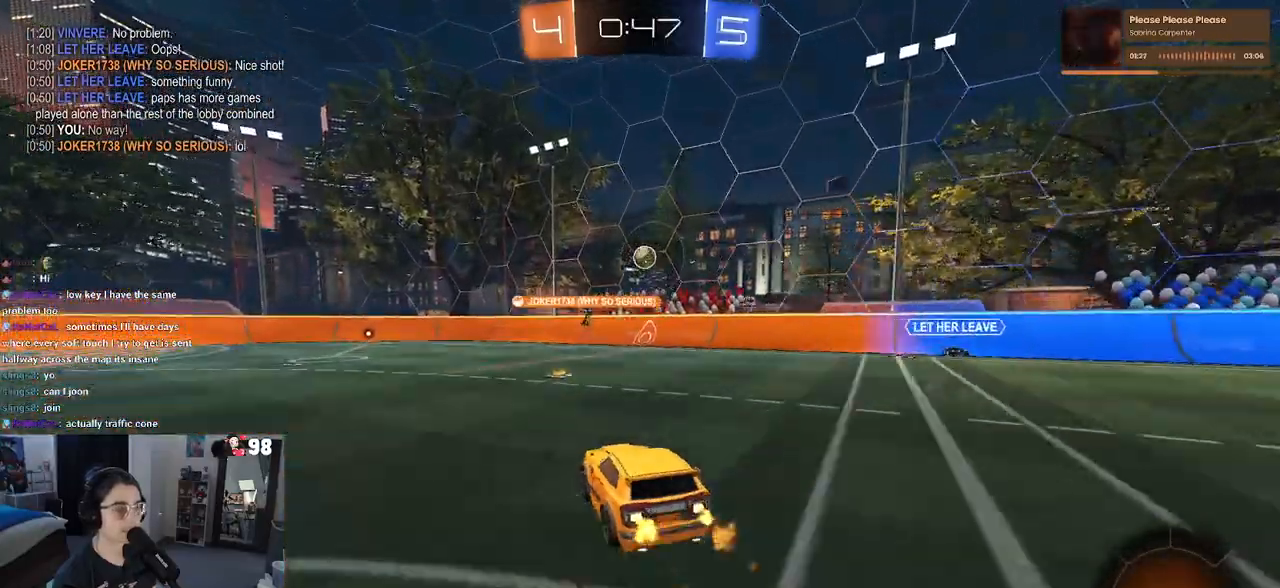
Gameplay with a controller (PlayStation layout); each line is a JSON object with the inputs held at the frame after it. "events" lists button and stick changes between this image and that frame as [ms after this image, input, new state], when the widget could be followed in between.
{"buttons": ["SQUARE", "R2"], "left_stick": "down-left", "right_stick": "center", "events": [[50, "CROSS", "down"], [100, "SQUARE", "down"], [117, "left_stick", "down"], [150, "CROSS", "up"], [317, "left_stick", "down-left"], [367, "R1", "up"]]}
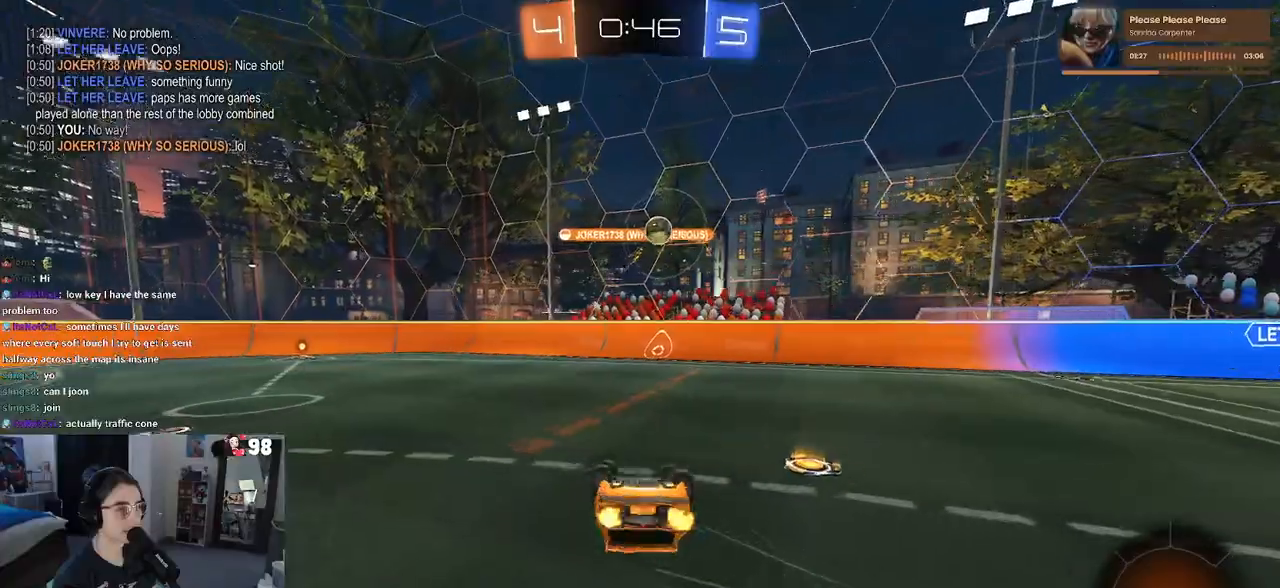
{"buttons": ["R2"], "left_stick": "center", "right_stick": "center", "events": [[417, "SQUARE", "up"], [417, "left_stick", "center"]]}
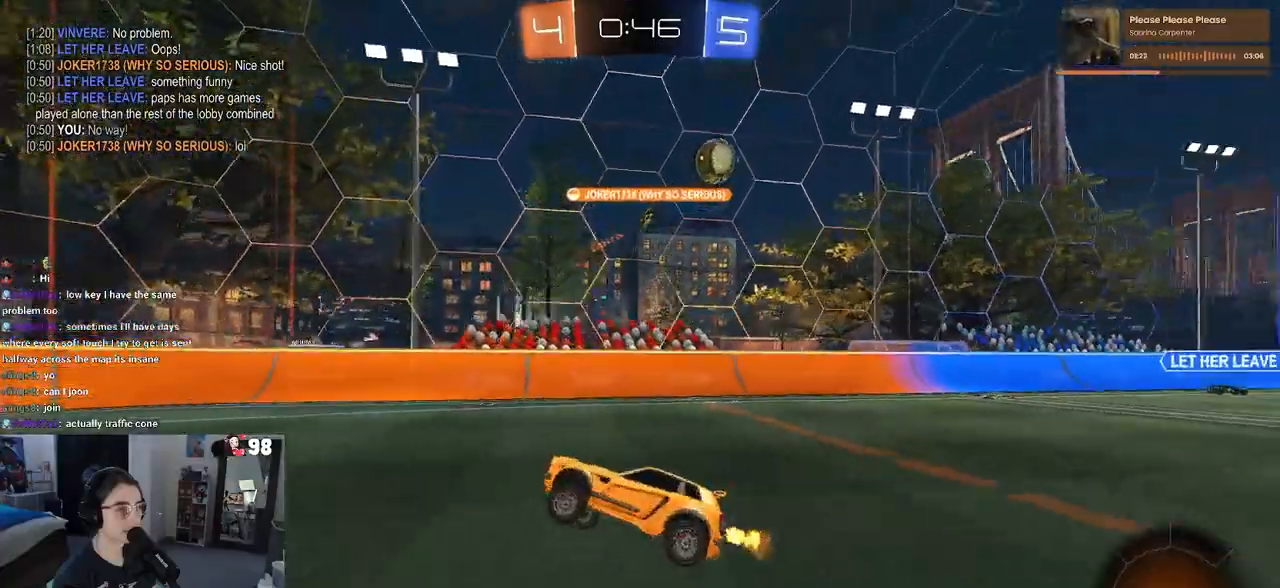
{"buttons": ["R2"], "left_stick": "left", "right_stick": "center", "events": [[83, "TRIANGLE", "down"], [117, "left_stick", "right"], [200, "TRIANGLE", "up"], [333, "left_stick", "center"], [350, "TRIANGLE", "down"], [433, "left_stick", "left"], [450, "TRIANGLE", "up"]]}
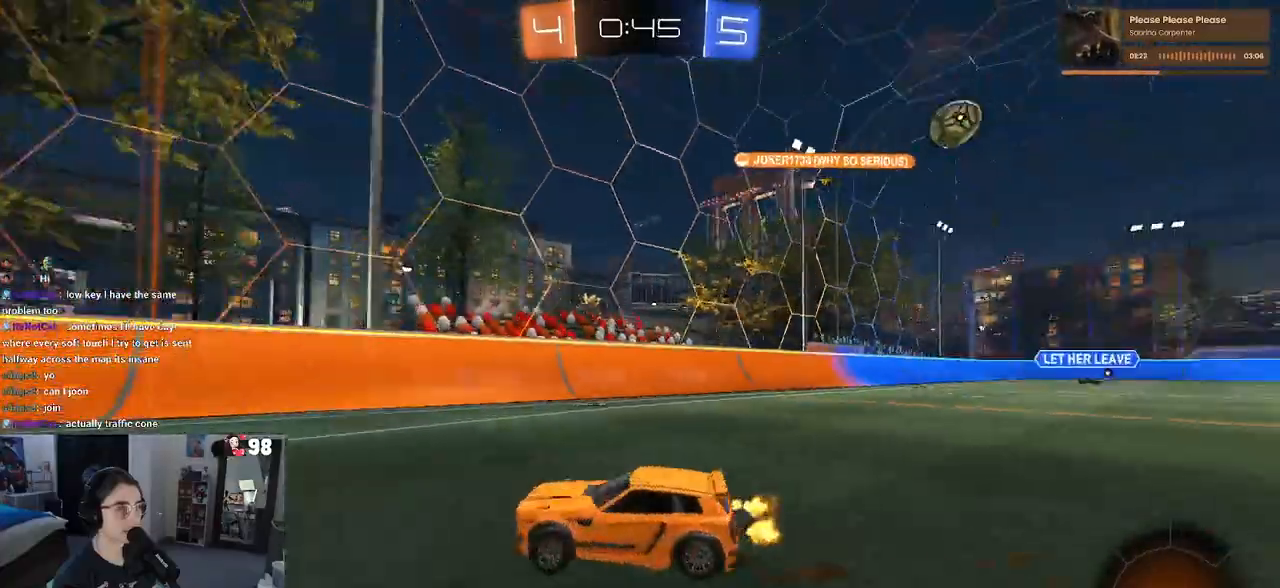
{"buttons": ["R2"], "left_stick": "left", "right_stick": "center", "events": [[67, "left_stick", "center"], [133, "left_stick", "left"], [183, "SQUARE", "down"], [333, "SQUARE", "up"]]}
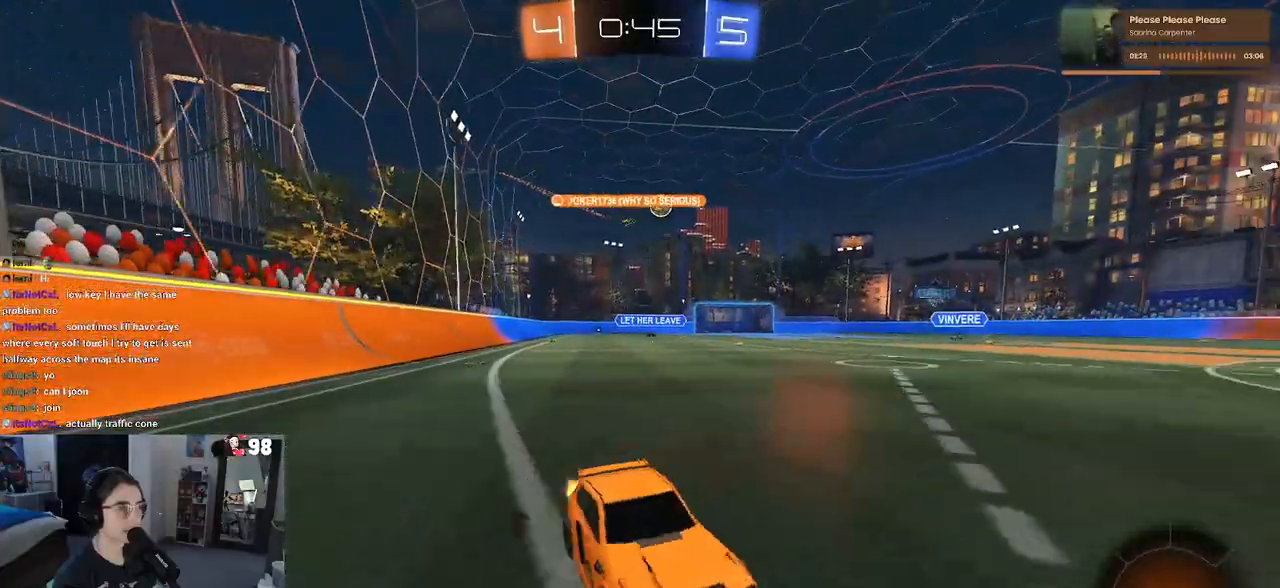
{"buttons": ["R1", "R2"], "left_stick": "left", "right_stick": "center", "events": [[283, "R1", "down"]]}
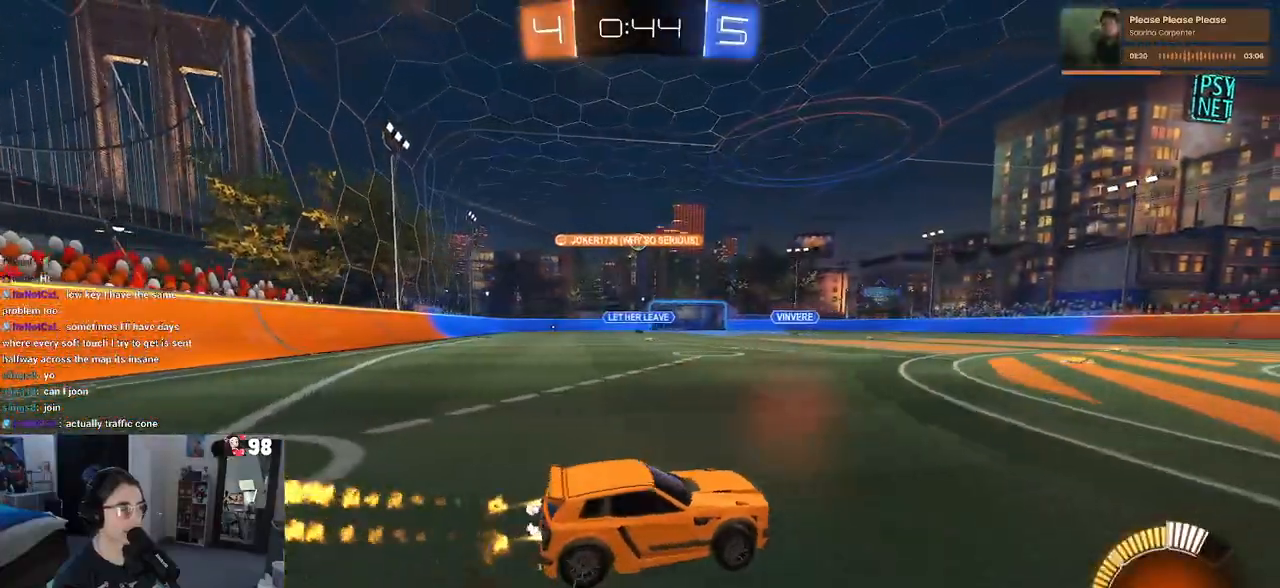
{"buttons": ["R1", "R2"], "left_stick": "center", "right_stick": "center", "events": [[267, "left_stick", "center"]]}
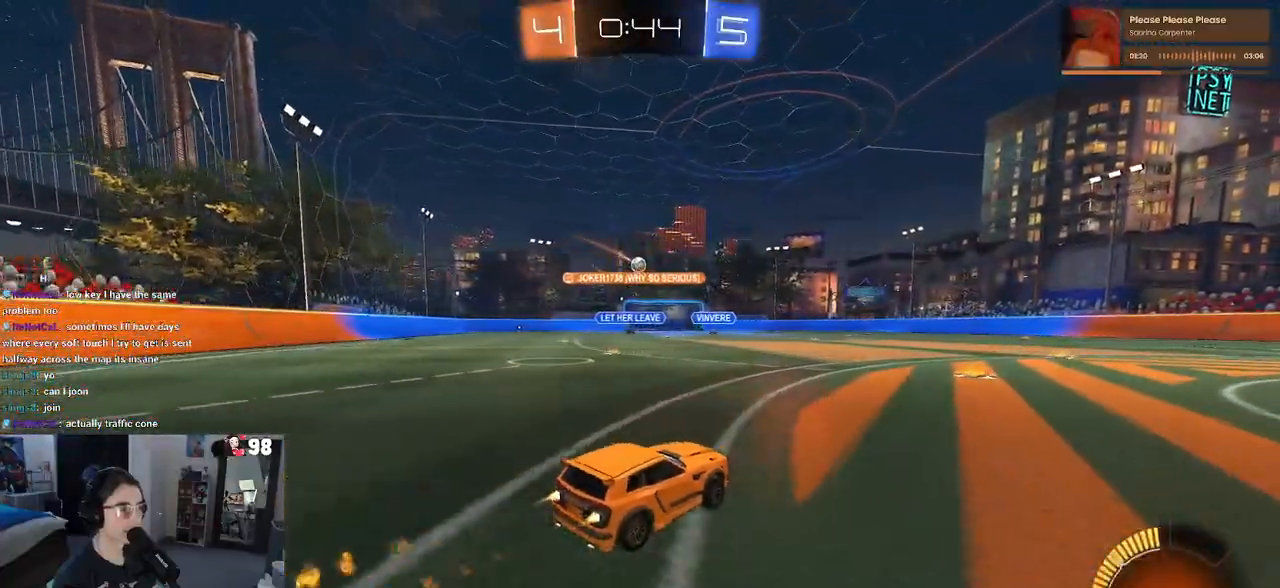
{"buttons": ["R2"], "left_stick": "center", "right_stick": "center", "events": [[17, "left_stick", "left"], [200, "left_stick", "center"], [333, "R1", "up"]]}
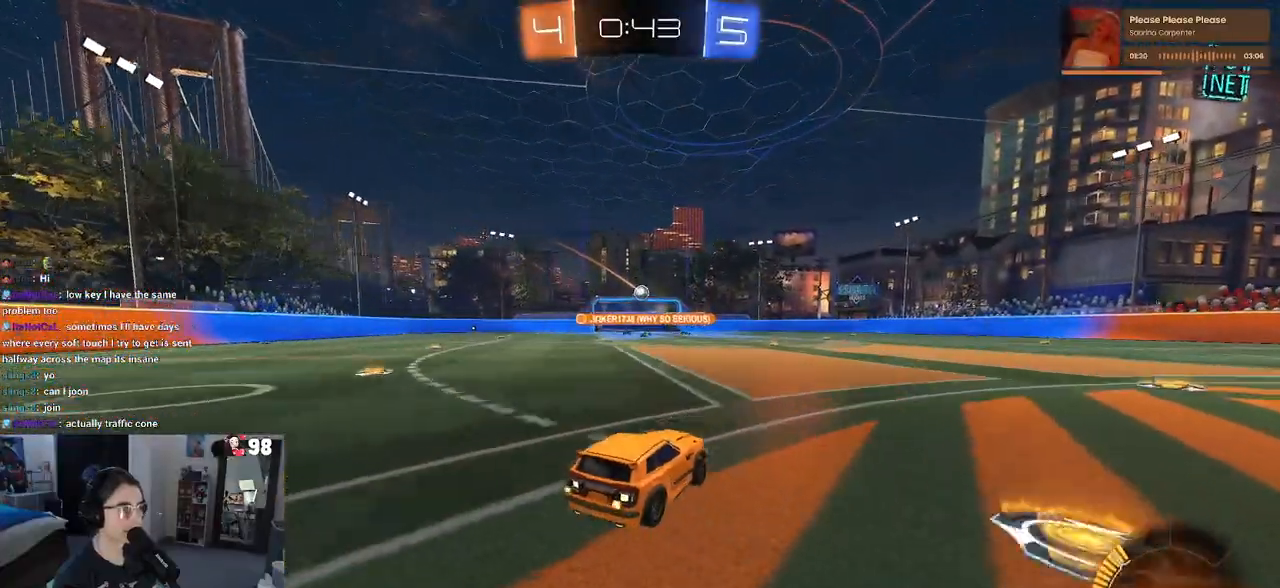
{"buttons": ["R2"], "left_stick": "center", "right_stick": "center", "events": [[317, "left_stick", "left"], [467, "left_stick", "center"]]}
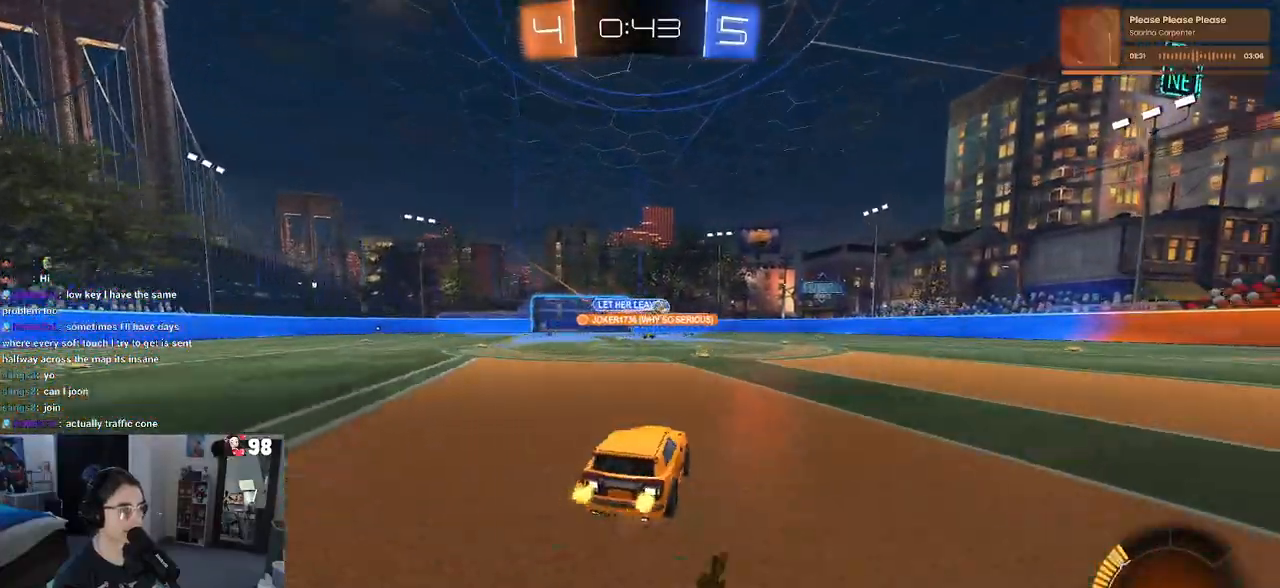
{"buttons": ["R1", "R2"], "left_stick": "right", "right_stick": "center", "events": [[50, "left_stick", "right"], [483, "R1", "down"]]}
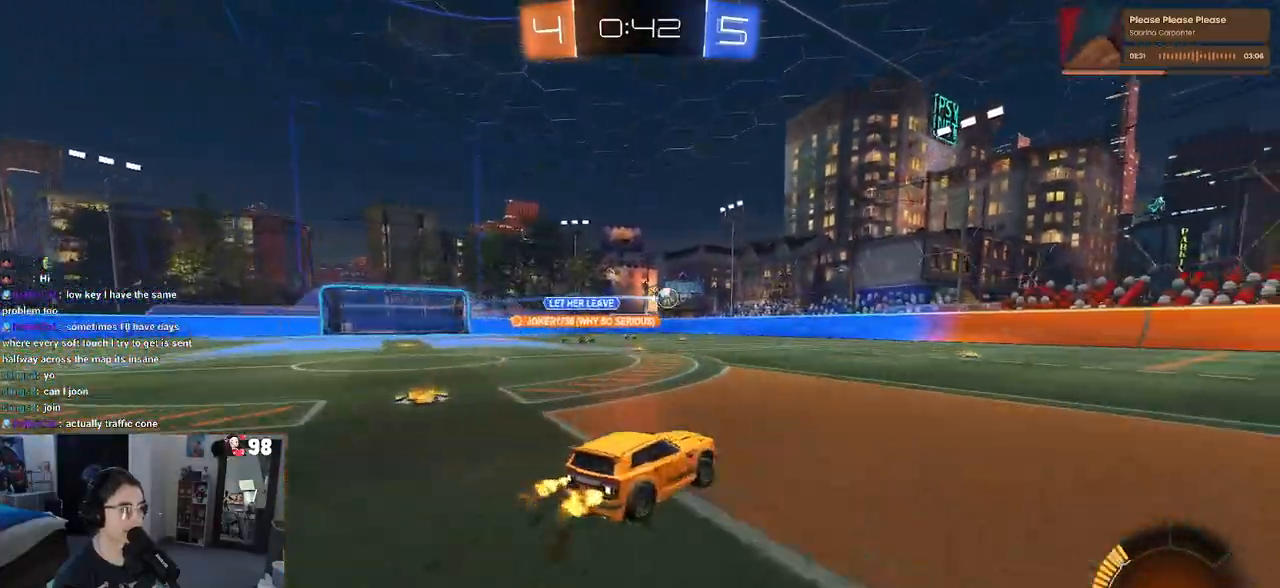
{"buttons": ["R2"], "left_stick": "center", "right_stick": "center", "events": [[383, "R1", "up"], [450, "left_stick", "center"]]}
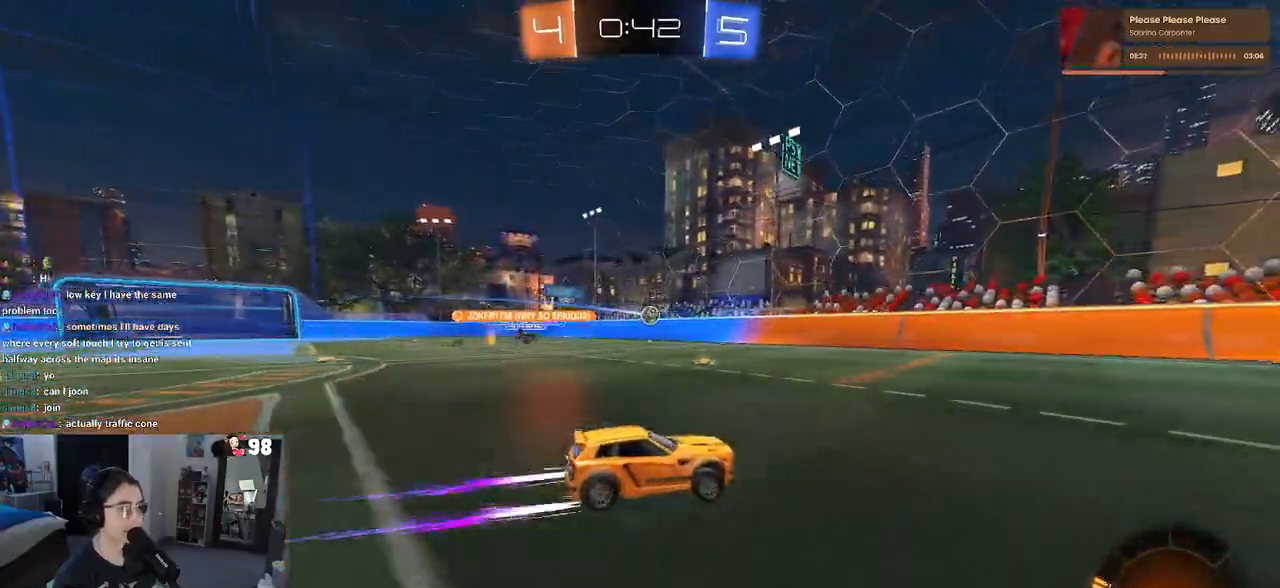
{"buttons": ["SQUARE", "R2"], "left_stick": "right", "right_stick": "center", "events": [[133, "left_stick", "right"], [483, "SQUARE", "down"]]}
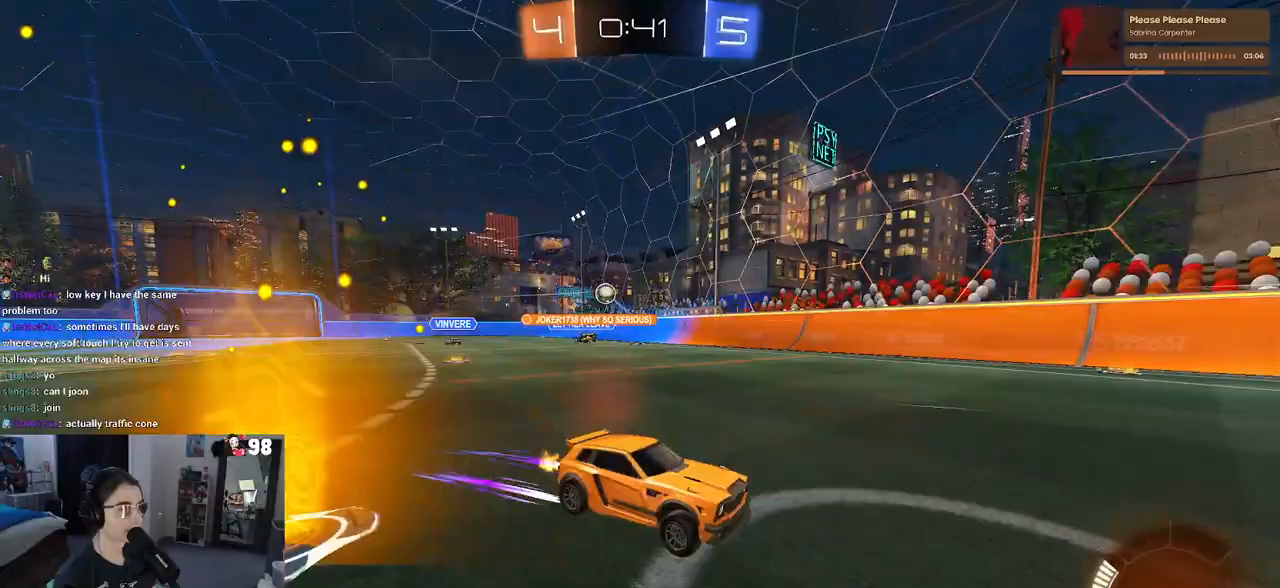
{"buttons": ["R2"], "left_stick": "right", "right_stick": "center", "events": [[117, "SQUARE", "up"]]}
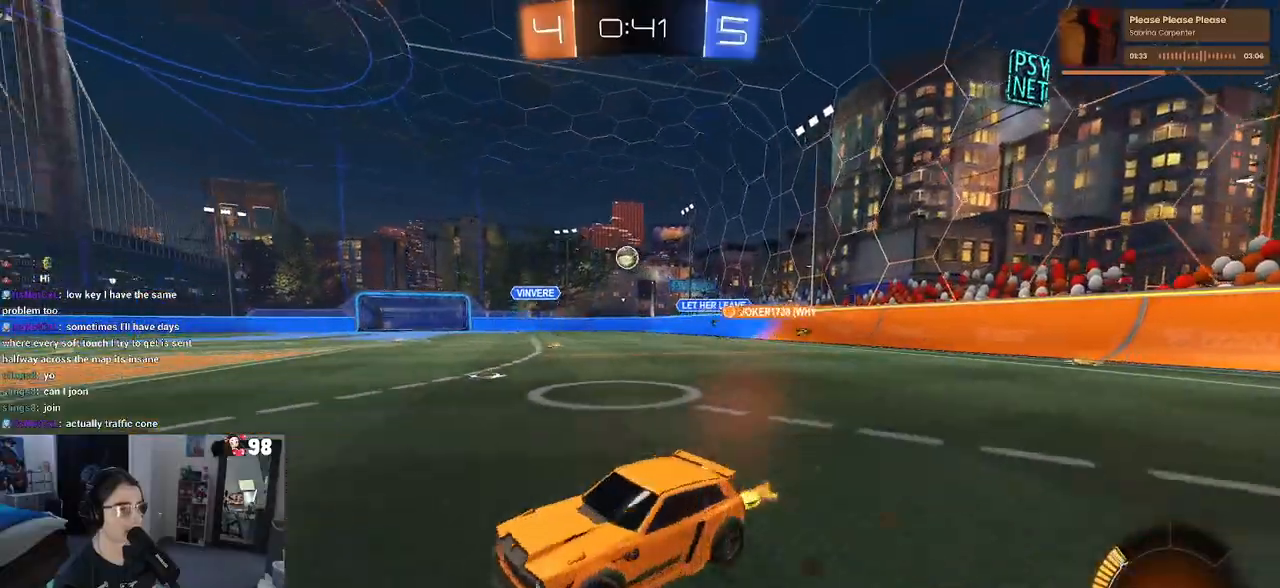
{"buttons": ["R2"], "left_stick": "left", "right_stick": "center", "events": [[83, "left_stick", "left"]]}
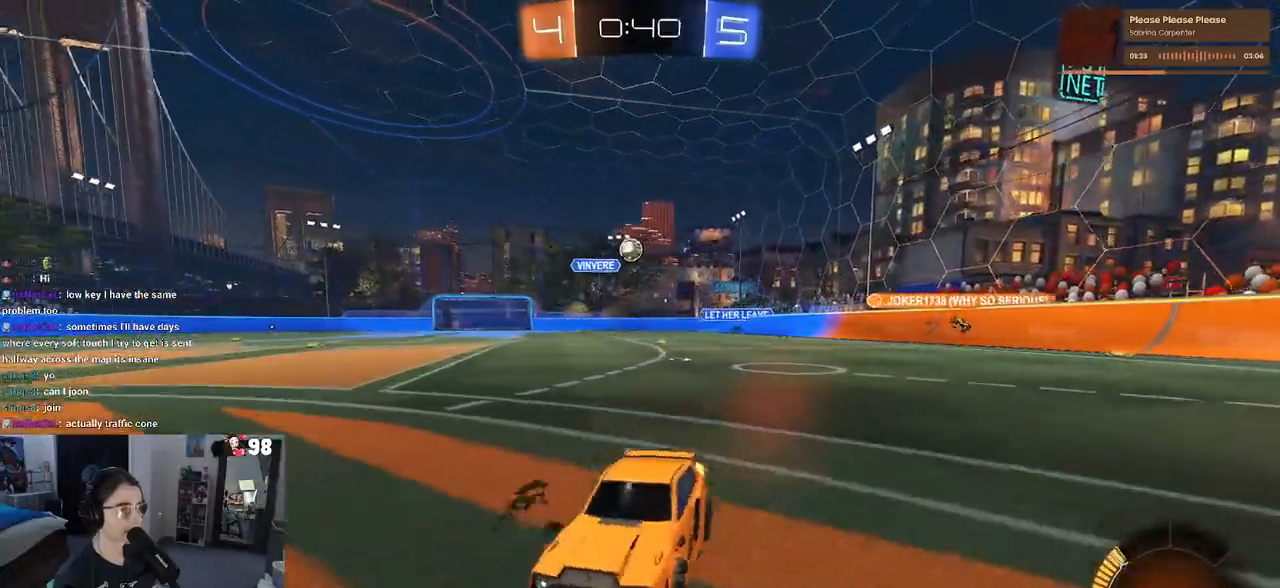
{"buttons": ["R2"], "left_stick": "right", "right_stick": "center", "events": [[133, "left_stick", "center"], [217, "left_stick", "right"], [283, "SQUARE", "down"], [467, "SQUARE", "up"]]}
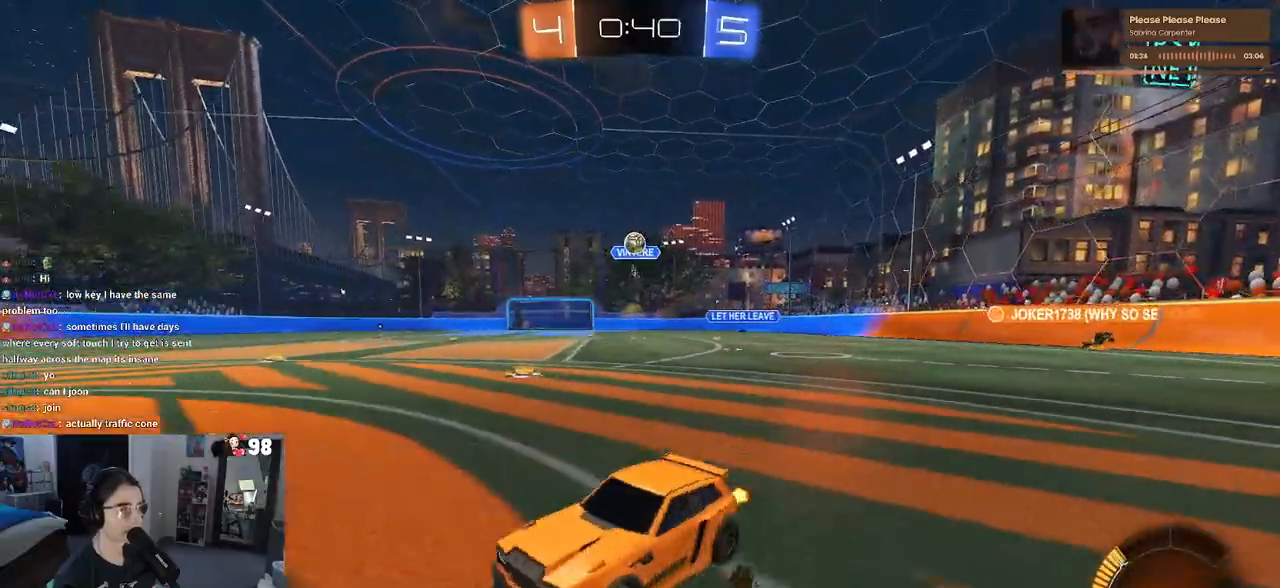
{"buttons": ["R2"], "left_stick": "right", "right_stick": "center", "events": []}
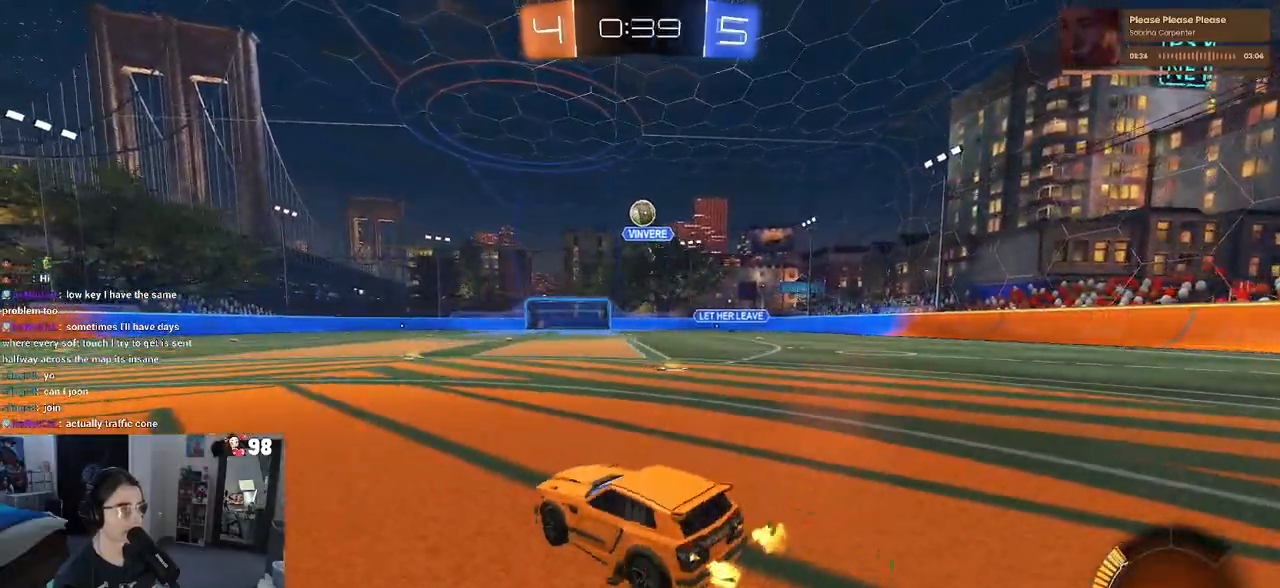
{"buttons": ["L1", "R1", "R2"], "left_stick": "right", "right_stick": "center", "events": [[33, "CROSS", "down"], [83, "left_stick", "down"], [183, "CROSS", "up"], [200, "left_stick", "center"], [217, "R1", "down"], [233, "CROSS", "down"], [267, "left_stick", "down"], [333, "L1", "down"], [433, "CROSS", "up"], [433, "left_stick", "right"]]}
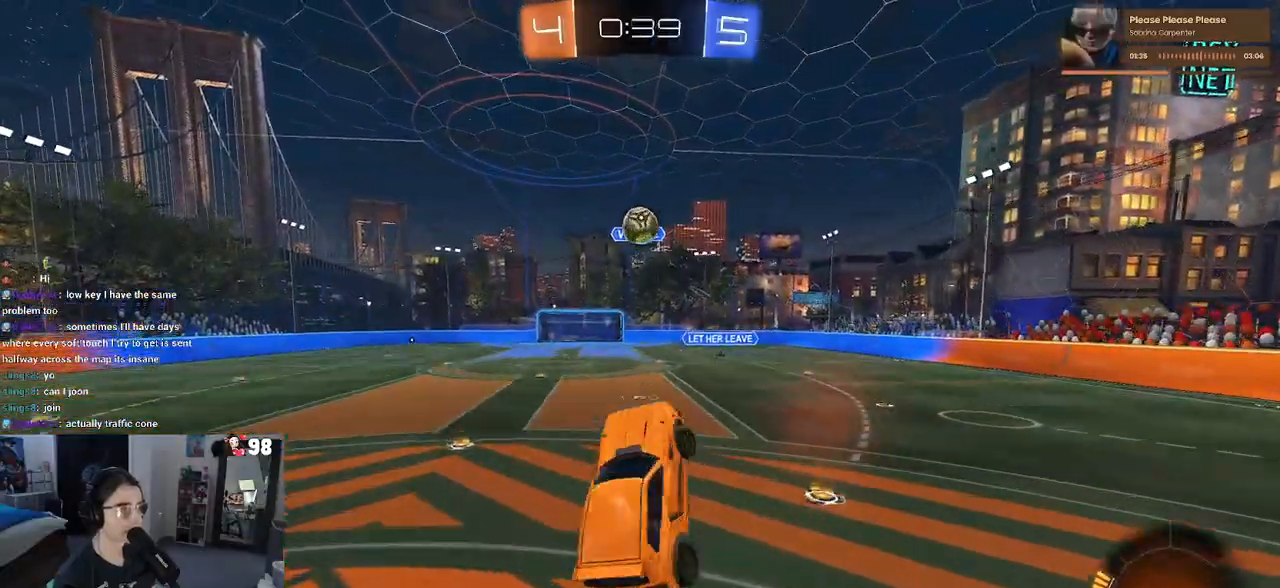
{"buttons": [], "left_stick": "down-right", "right_stick": "center", "events": [[67, "left_stick", "center"], [133, "left_stick", "left"], [167, "R1", "up"], [233, "R2", "up"], [350, "L1", "up"], [417, "left_stick", "down-right"]]}
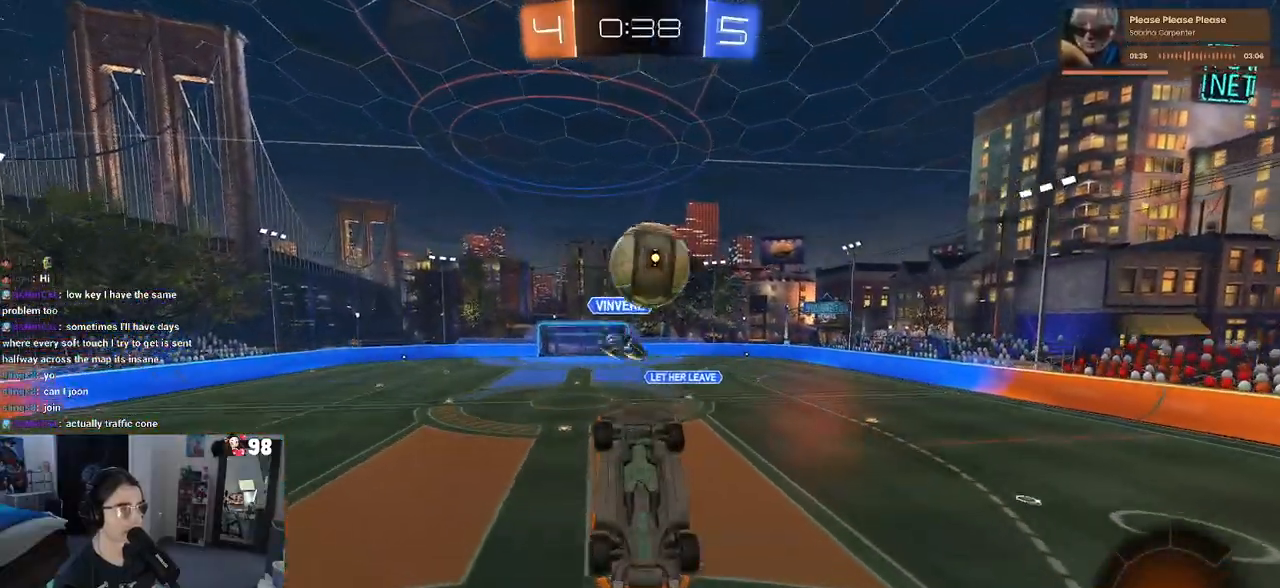
{"buttons": ["L1"], "left_stick": "right", "right_stick": "center", "events": [[150, "L1", "down"], [150, "left_stick", "up-left"], [333, "left_stick", "up-right"], [417, "left_stick", "right"]]}
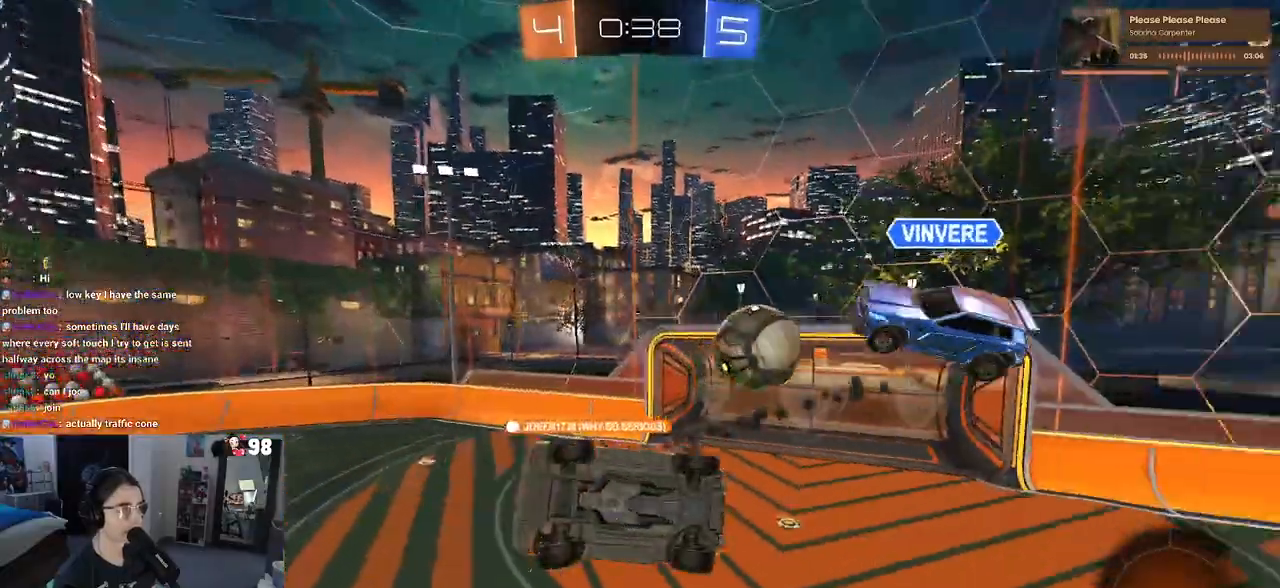
{"buttons": ["R2"], "left_stick": "center", "right_stick": "center", "events": [[17, "R2", "down"], [33, "left_stick", "up-right"], [183, "L1", "up"], [183, "left_stick", "center"], [300, "left_stick", "down-left"], [483, "left_stick", "center"]]}
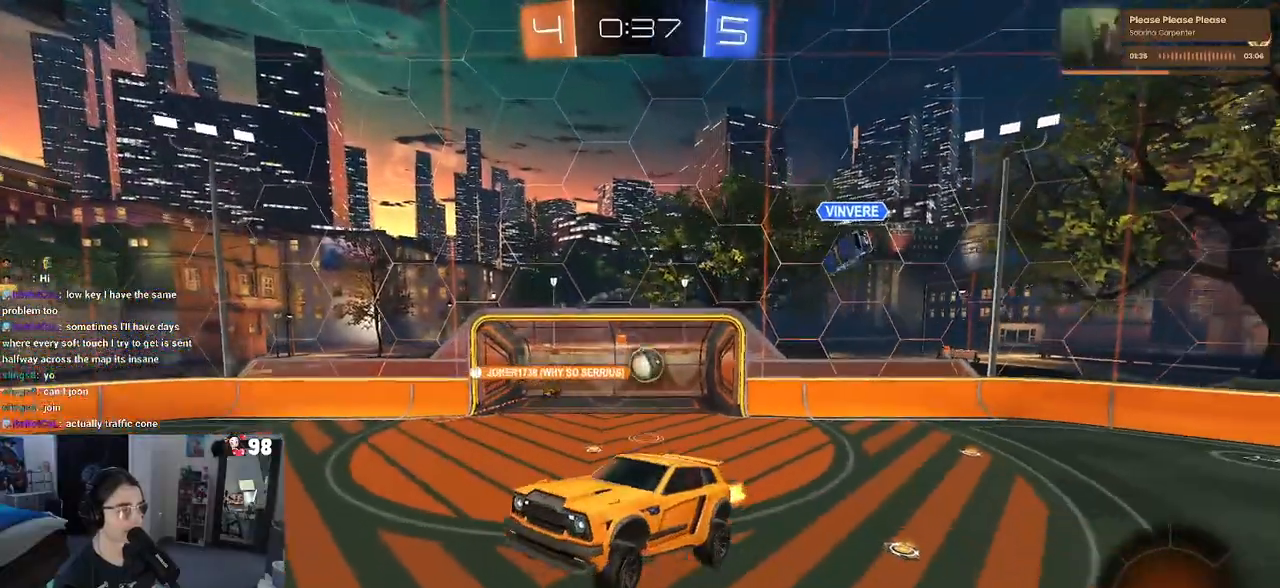
{"buttons": ["R2"], "left_stick": "up-right", "right_stick": "center", "events": [[383, "left_stick", "up"], [467, "left_stick", "up-right"]]}
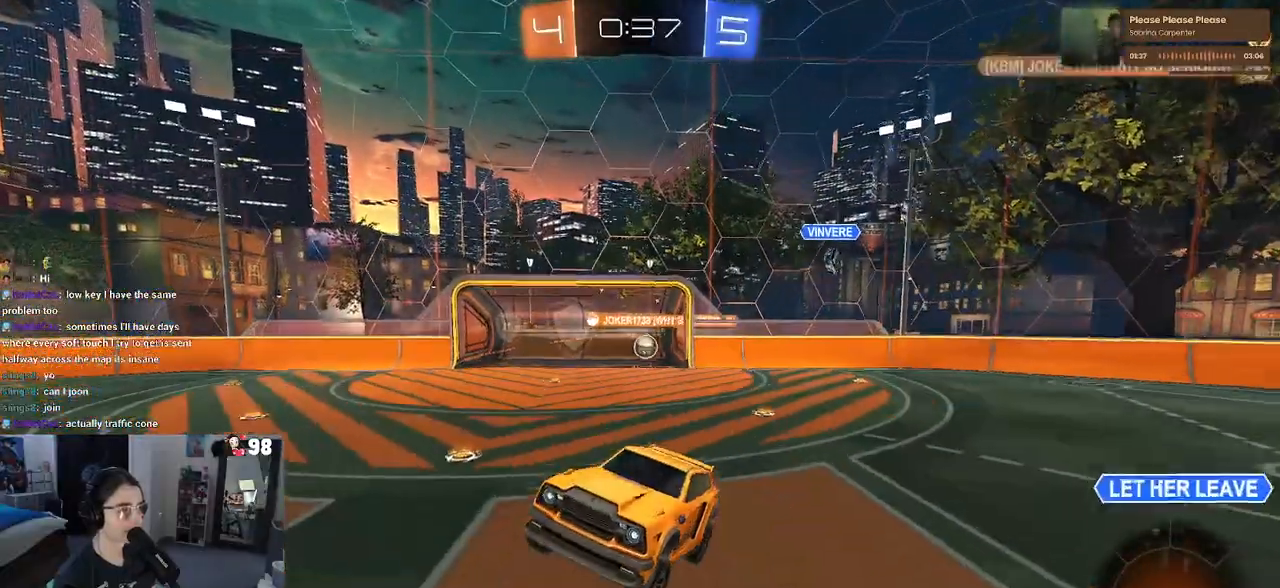
{"buttons": ["R2"], "left_stick": "up-right", "right_stick": "center", "events": []}
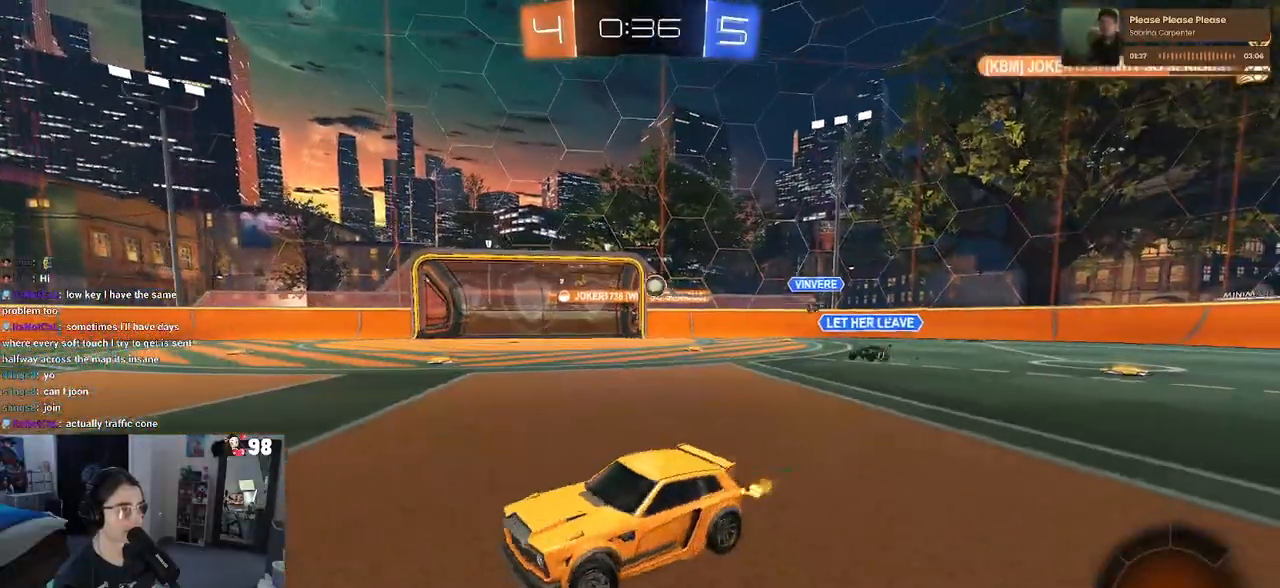
{"buttons": ["R2"], "left_stick": "up-right", "right_stick": "center", "events": [[133, "SQUARE", "down"], [217, "SQUARE", "up"]]}
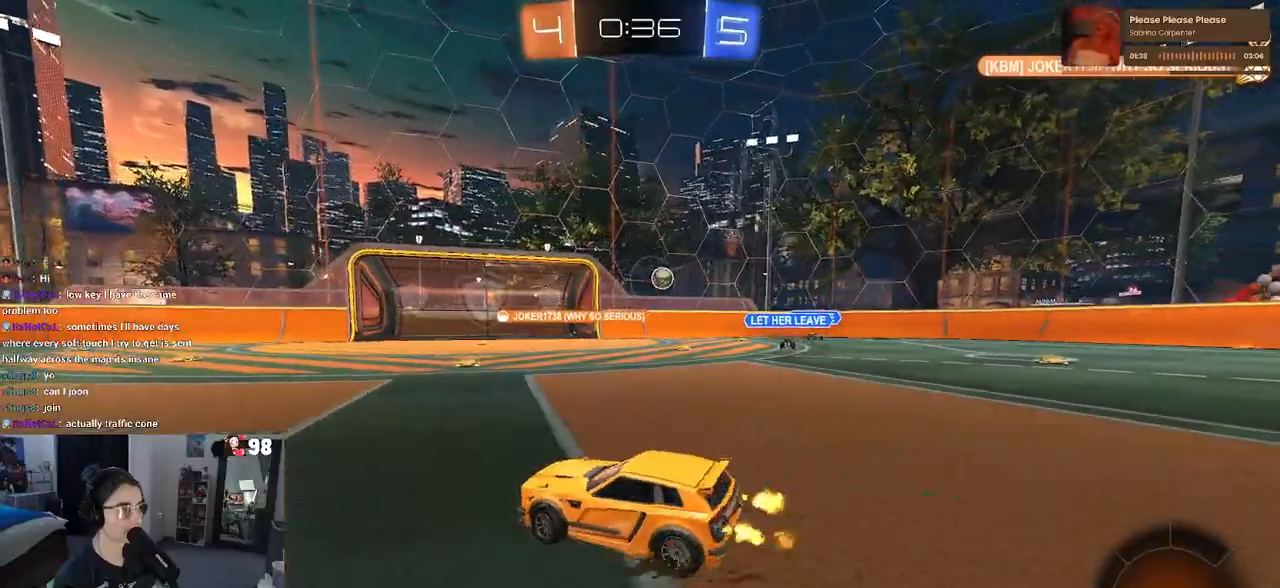
{"buttons": ["R2"], "left_stick": "center", "right_stick": "center", "events": [[367, "left_stick", "center"]]}
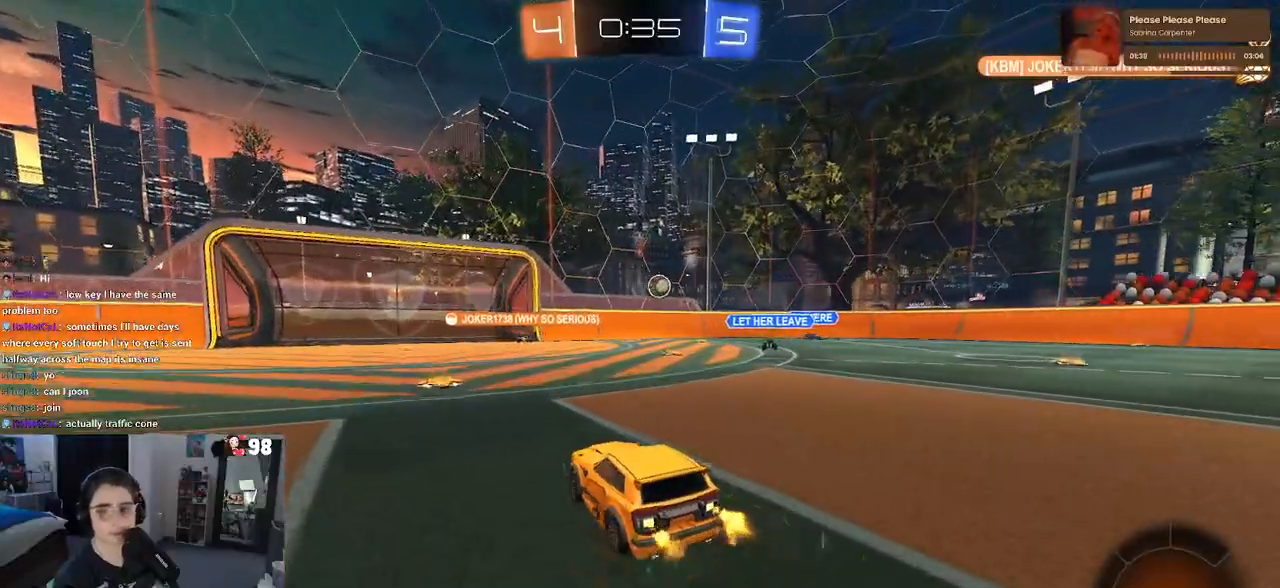
{"buttons": ["R2"], "left_stick": "center", "right_stick": "center", "events": [[217, "left_stick", "left"], [367, "left_stick", "center"]]}
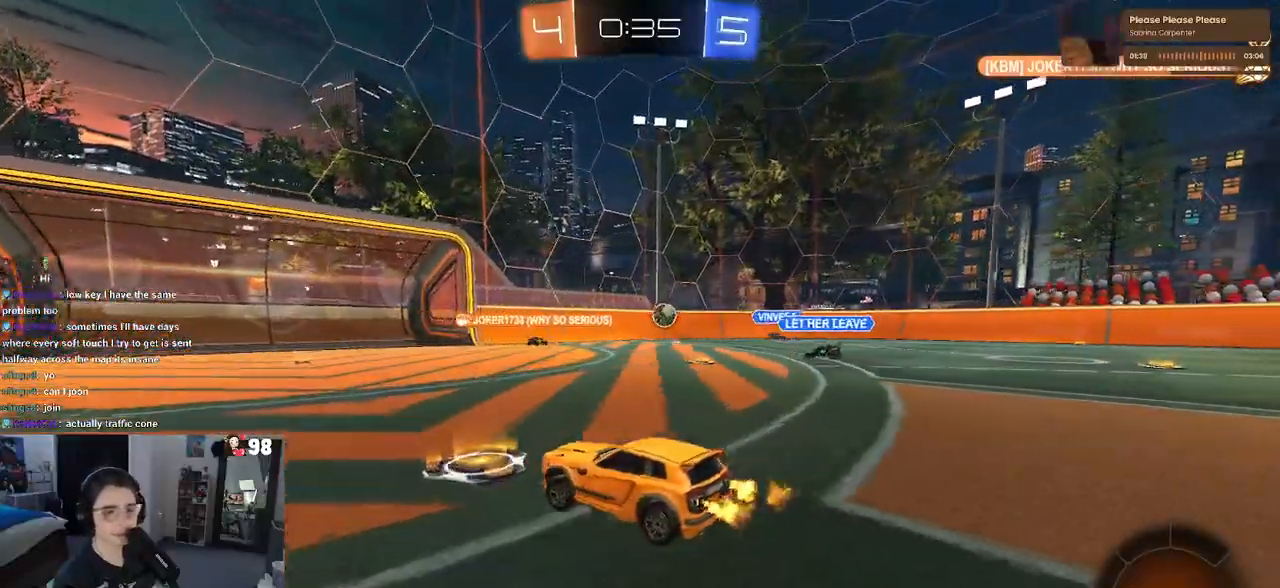
{"buttons": ["R2"], "left_stick": "left", "right_stick": "center", "events": [[133, "left_stick", "right"], [367, "left_stick", "center"], [433, "left_stick", "left"]]}
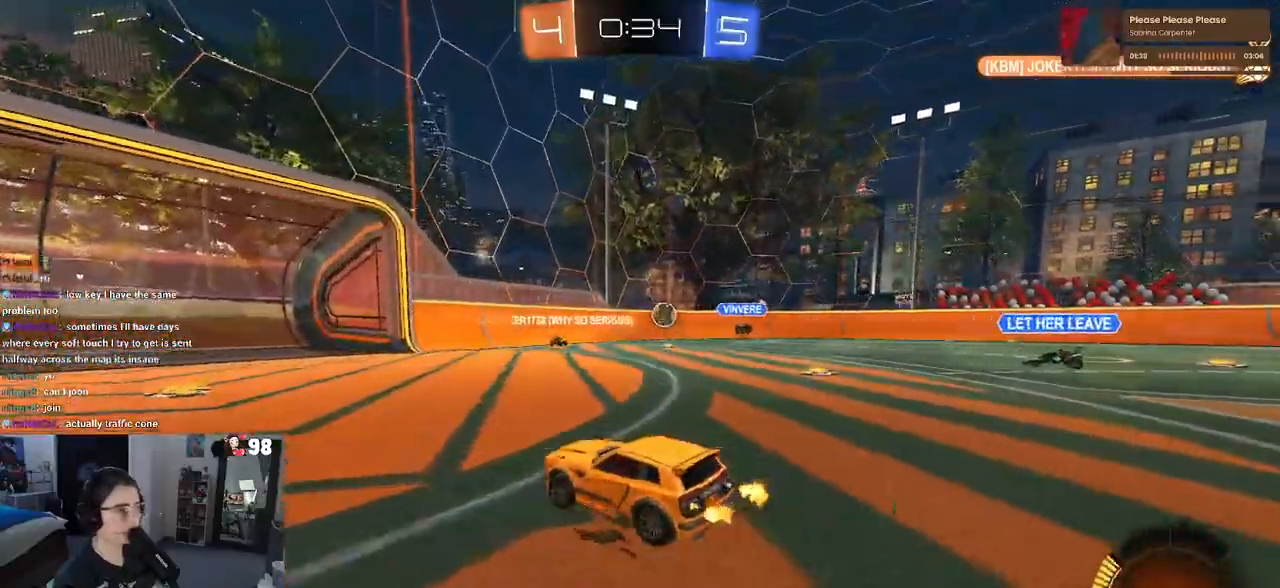
{"buttons": ["R2"], "left_stick": "right", "right_stick": "center", "events": [[150, "left_stick", "center"], [317, "left_stick", "right"], [383, "SQUARE", "down"], [483, "SQUARE", "up"]]}
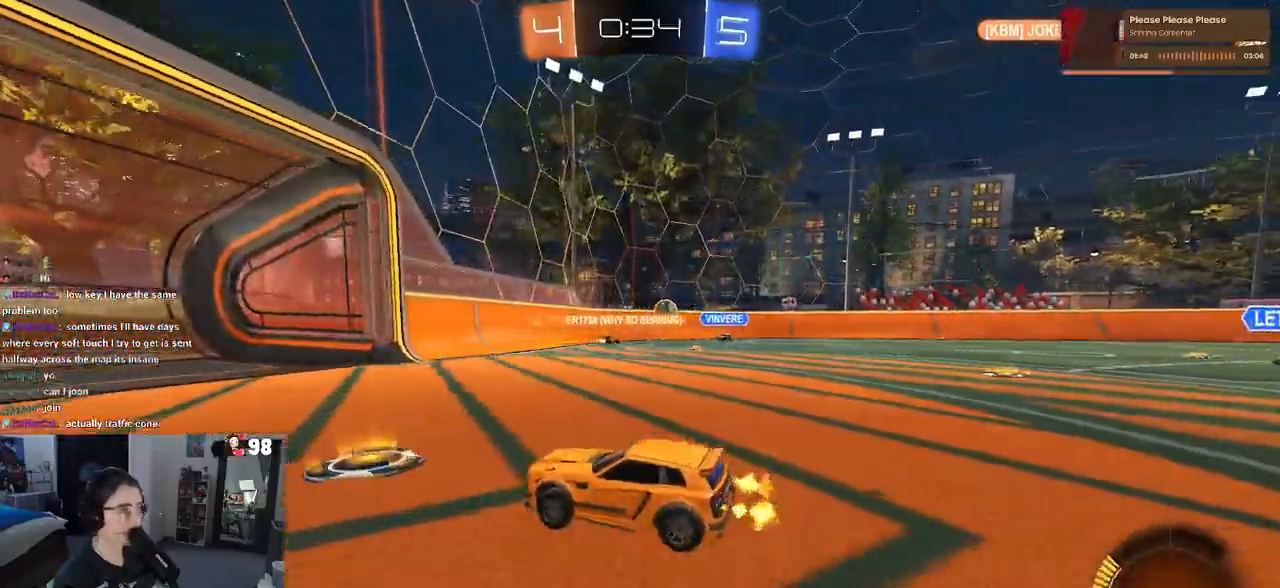
{"buttons": ["R2"], "left_stick": "right", "right_stick": "center", "events": [[183, "left_stick", "center"], [300, "left_stick", "right"]]}
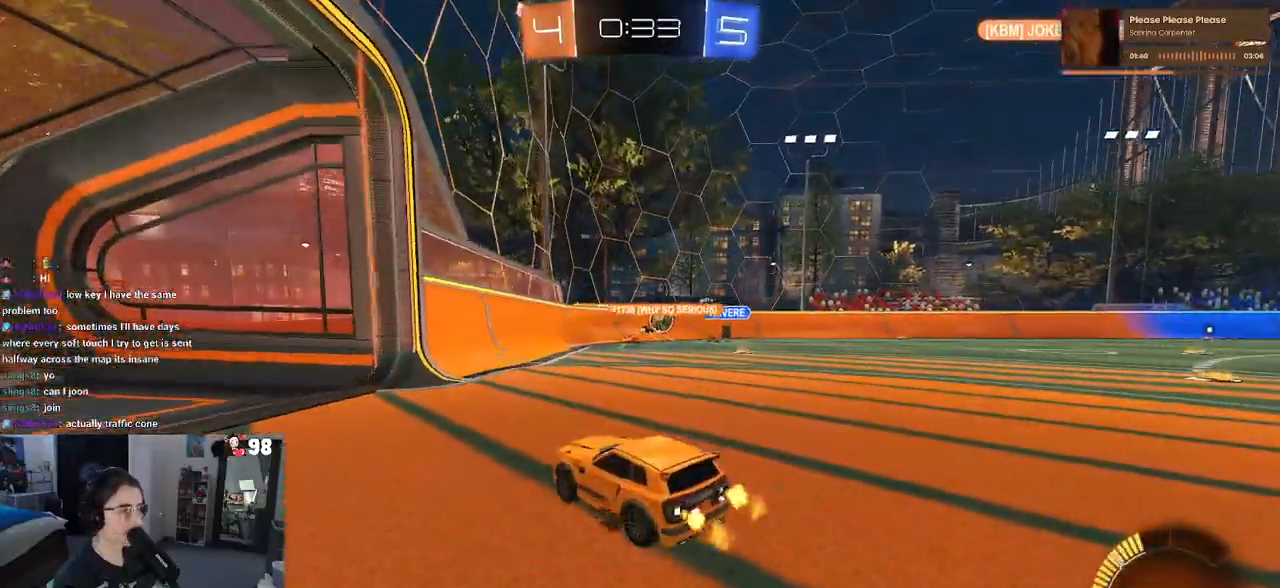
{"buttons": ["R1", "R2"], "left_stick": "right", "right_stick": "center", "events": [[467, "R1", "down"]]}
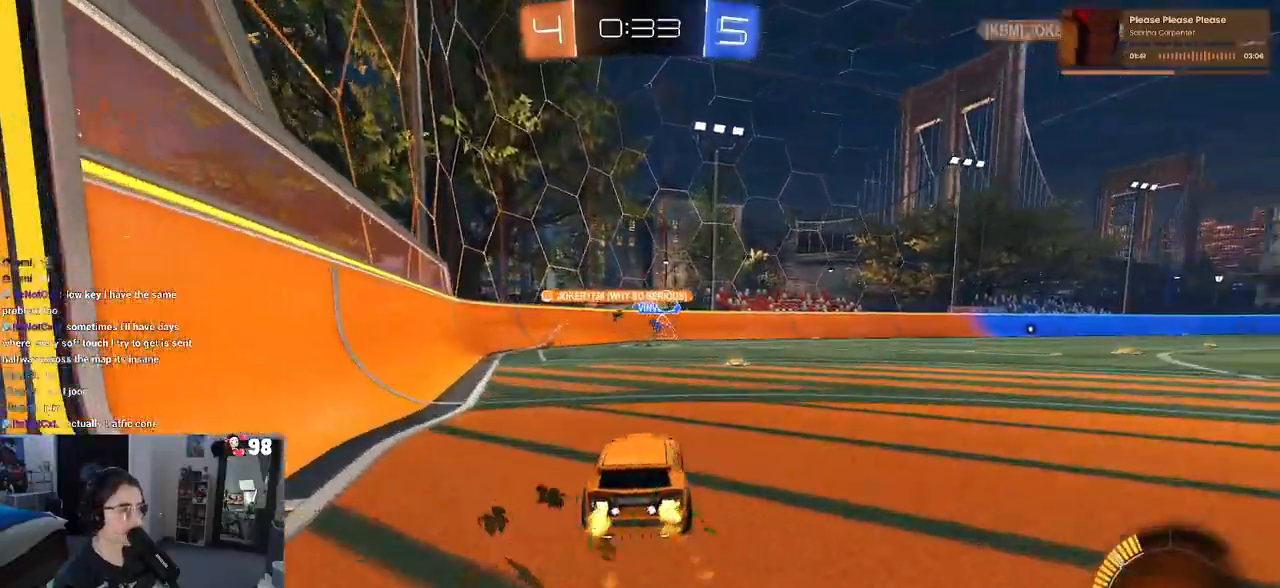
{"buttons": ["R1", "R2"], "left_stick": "center", "right_stick": "center", "events": [[133, "left_stick", "center"]]}
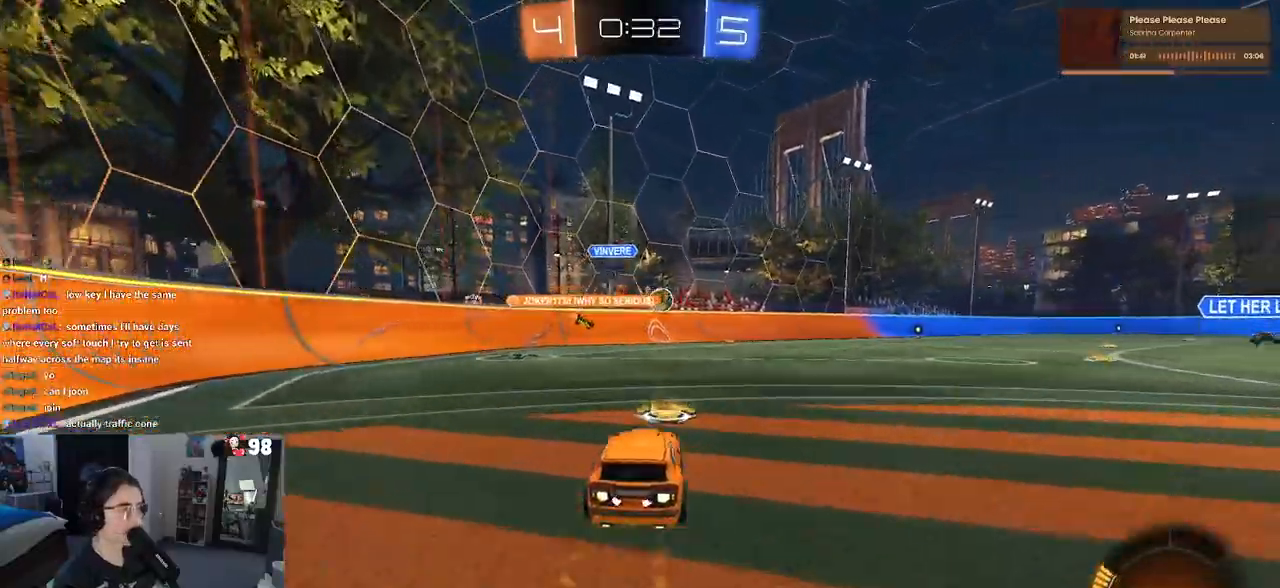
{"buttons": ["R1", "R2"], "left_stick": "center", "right_stick": "center", "events": [[200, "left_stick", "right"], [433, "left_stick", "center"]]}
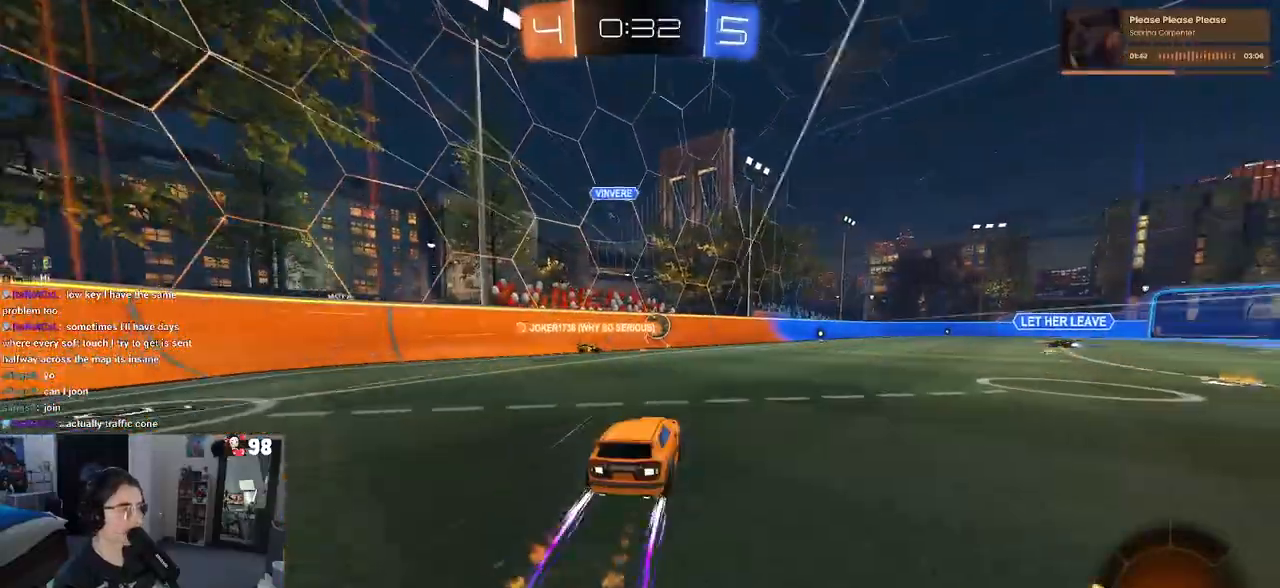
{"buttons": ["R2"], "left_stick": "center", "right_stick": "center", "events": [[17, "R1", "up"], [100, "left_stick", "left"], [267, "left_stick", "center"]]}